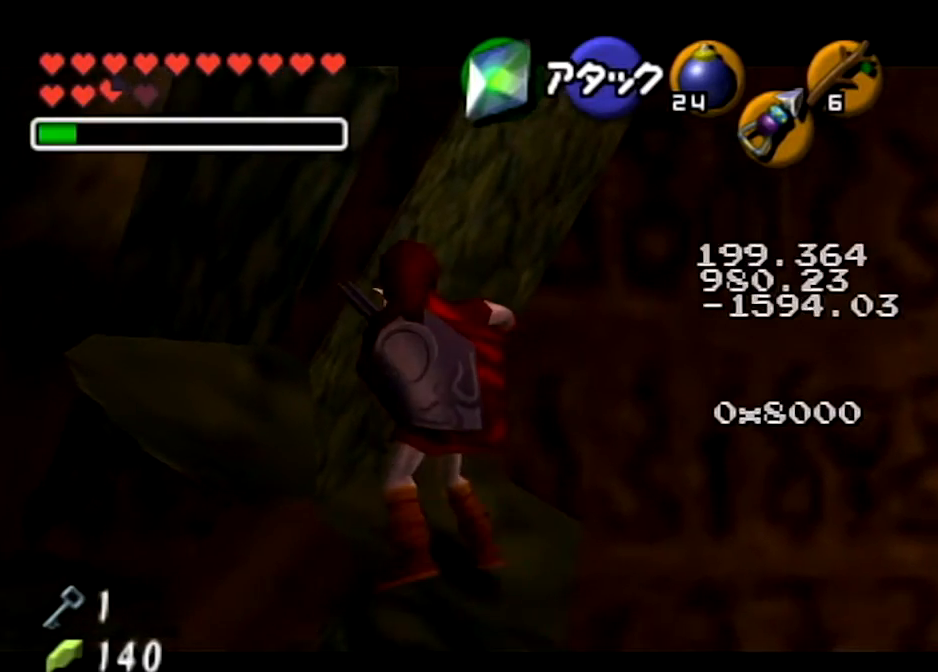
Gameplay with a controller (Nintendo layout); each line is a JSON object with the inputs held at the frame after it. "events" lists button and stick changes between this image and that frame as [ms after this image, input, new state], when the widget could be followed in between. Not read: L3 R3.
{"buttons": ["START"], "left_stick": "center", "right_stick": "center", "events": [[33, "A", "down"], [33, "left_stick", "left"], [166, "A", "up"], [200, "left_stick", "center"], [233, "R1", "up"], [300, "L1", "up"], [300, "START", "down"]]}
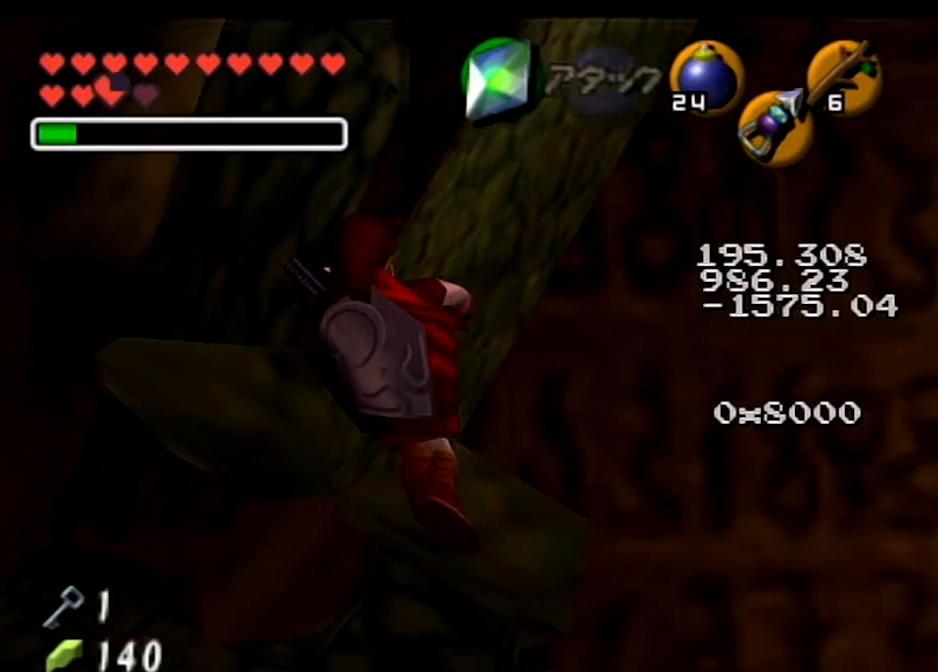
{"buttons": [], "left_stick": "center", "right_stick": "center", "events": [[334, "START", "up"]]}
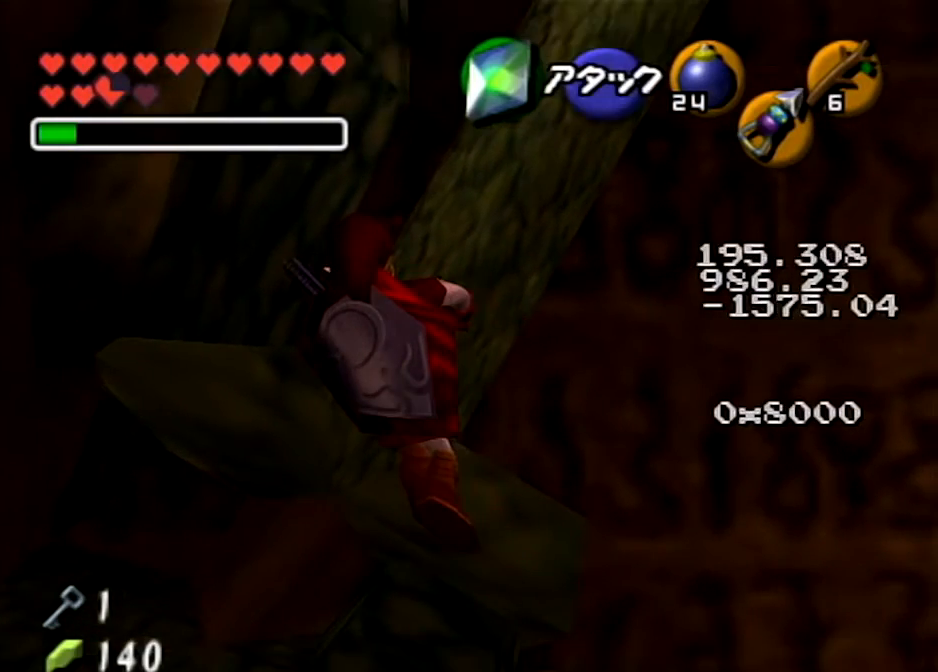
{"buttons": [], "left_stick": "center", "right_stick": "center", "events": [[33, "START", "down"], [133, "START", "up"], [233, "START", "down"], [433, "START", "up"]]}
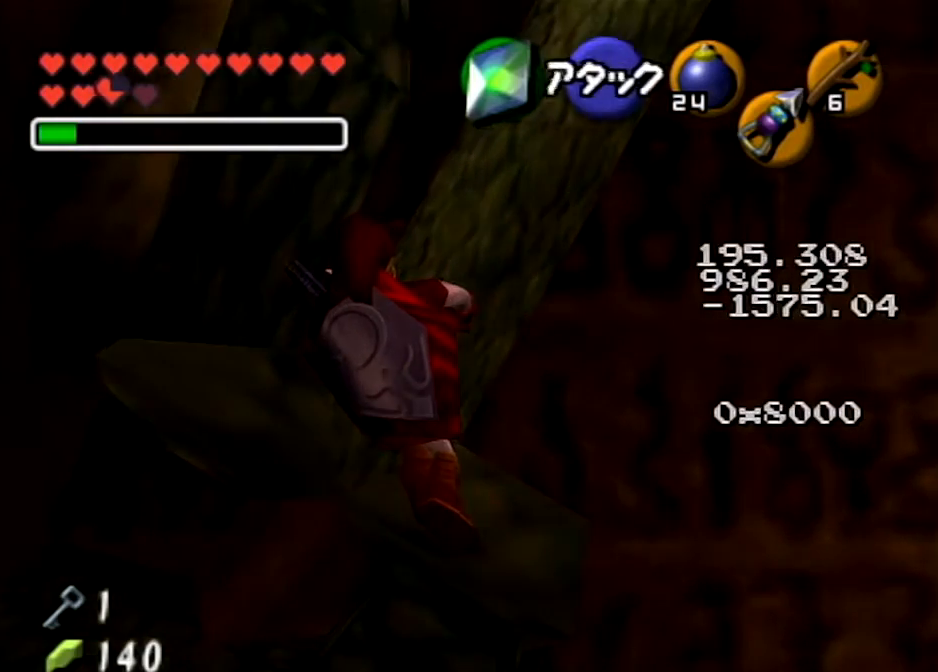
{"buttons": ["START"], "left_stick": "center", "right_stick": "center", "events": [[467, "START", "down"]]}
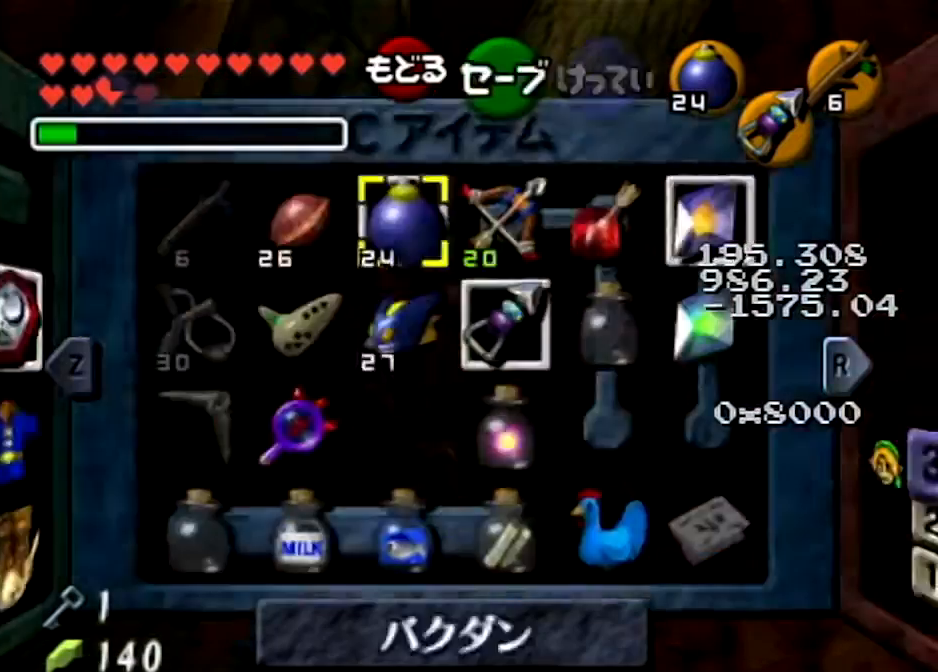
{"buttons": [], "left_stick": "center", "right_stick": "center", "events": [[166, "START", "up"]]}